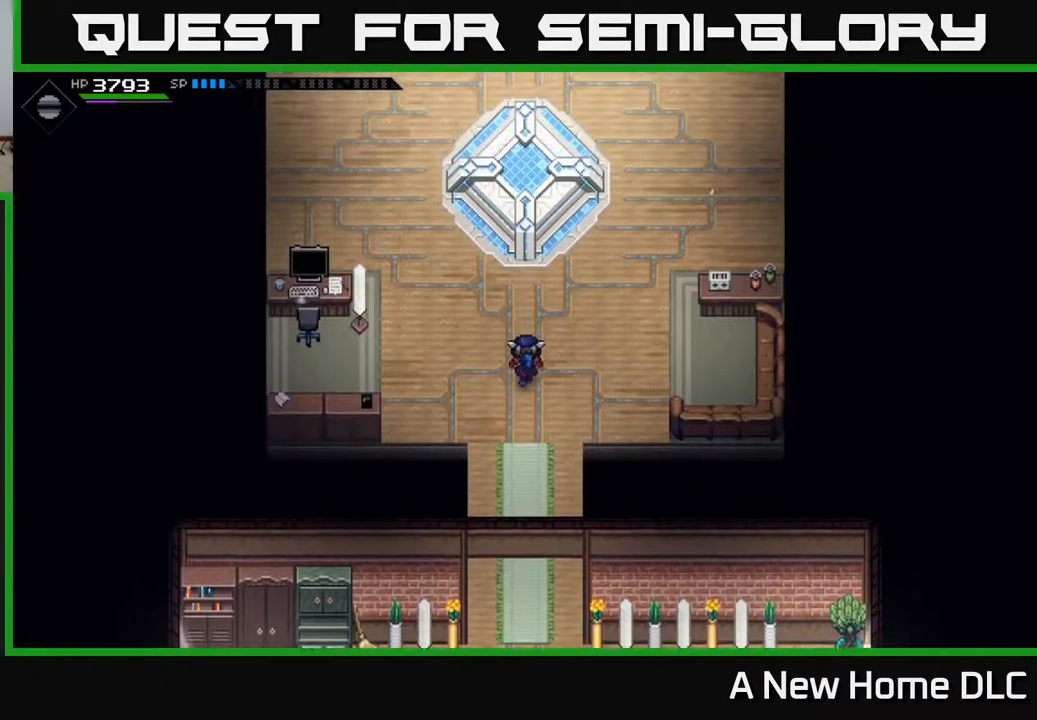
Gameplay with a controller (Xbox layout); each line is a JSON object with the inputs held at the frame after it. "events" lists button and stick changes between this image and that frame as [ms after this image, input, new state], when the widget could be followed in between. Not read: L3 R3 right_stick.
{"buttons": [], "left_stick": "up-right", "events": [[17, "left_stick", "center"], [250, "left_stick", "up"], [417, "left_stick", "up-right"]]}
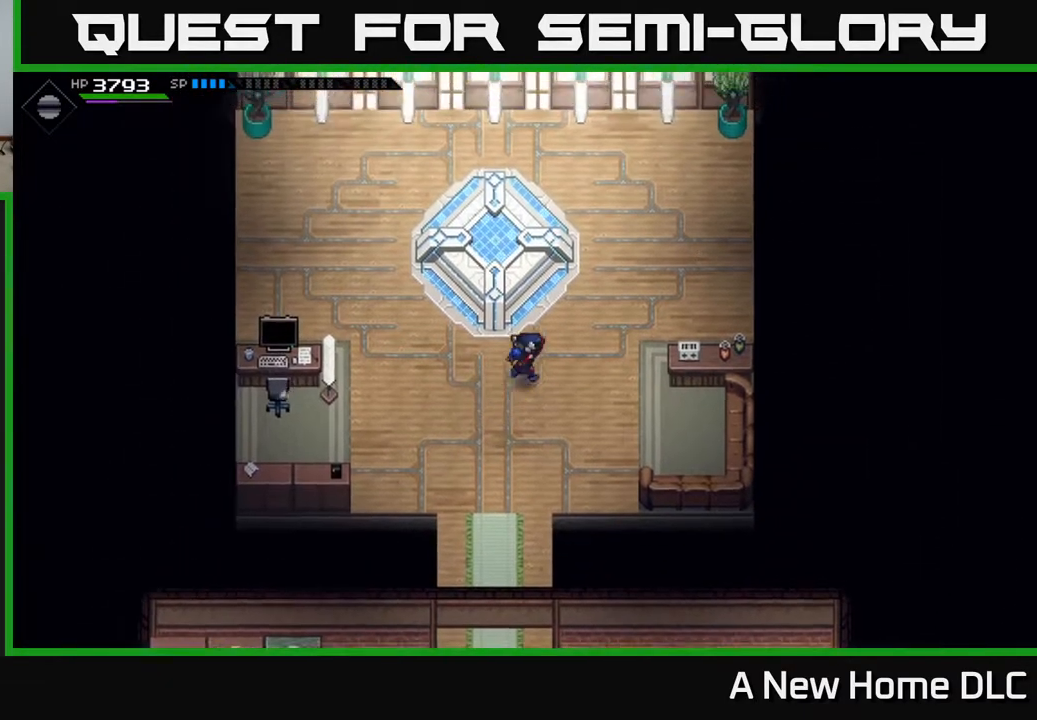
{"buttons": [], "left_stick": "up", "events": [[400, "left_stick", "up"]]}
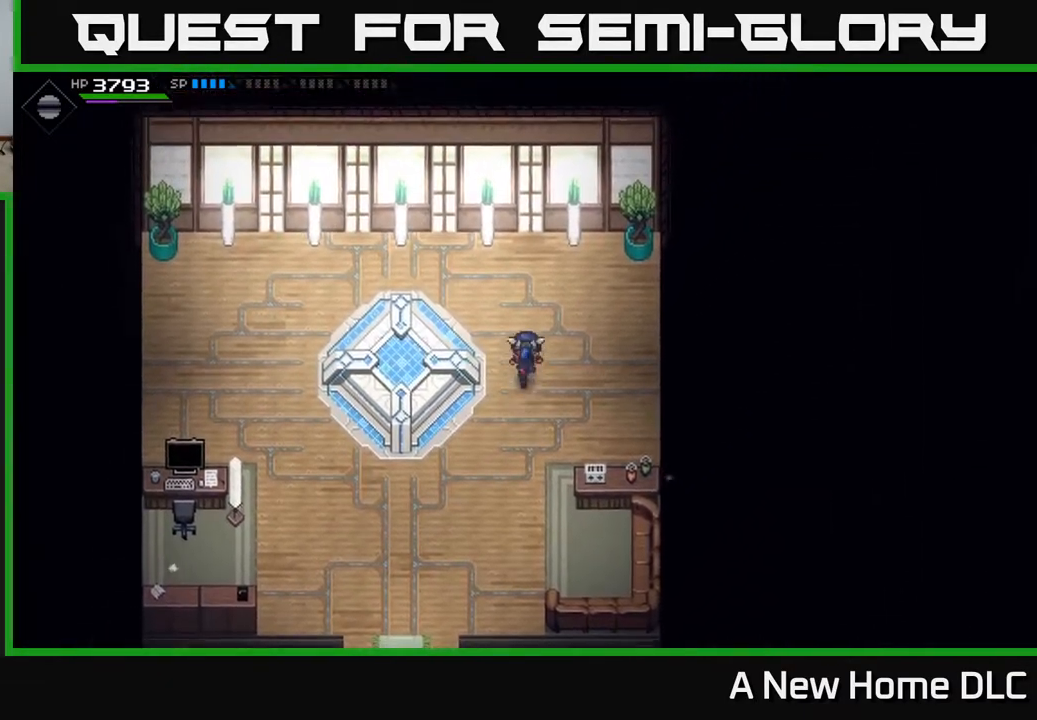
{"buttons": [], "left_stick": "left", "events": [[300, "left_stick", "up-left"], [417, "left_stick", "left"]]}
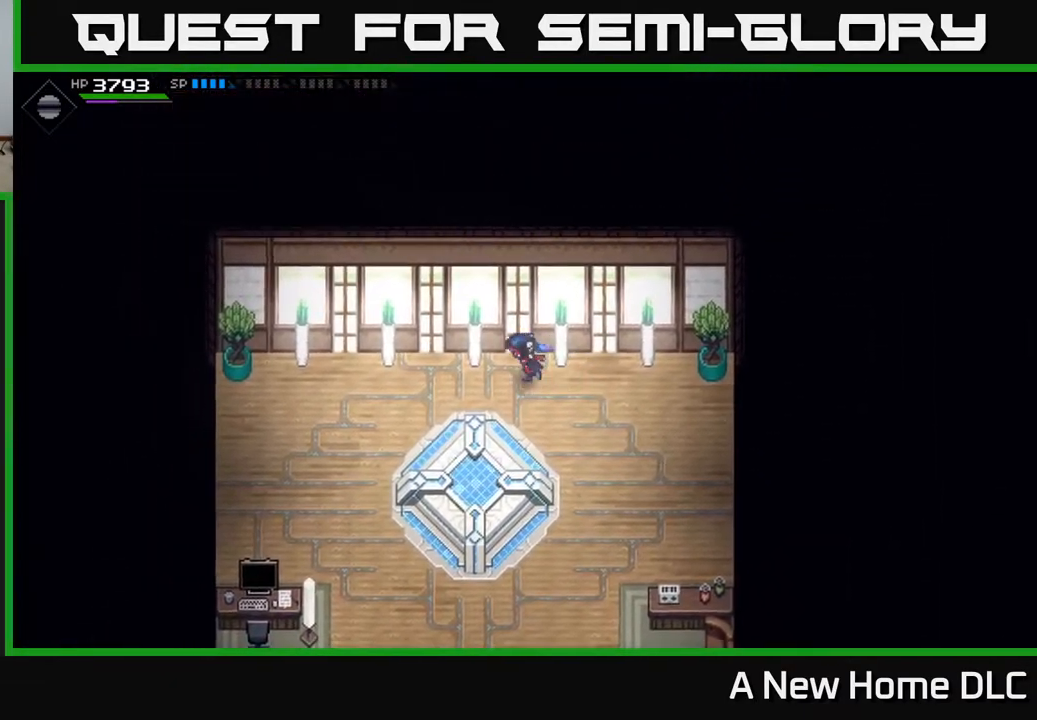
{"buttons": [], "left_stick": "down", "events": [[150, "left_stick", "down-left"], [267, "left_stick", "down"]]}
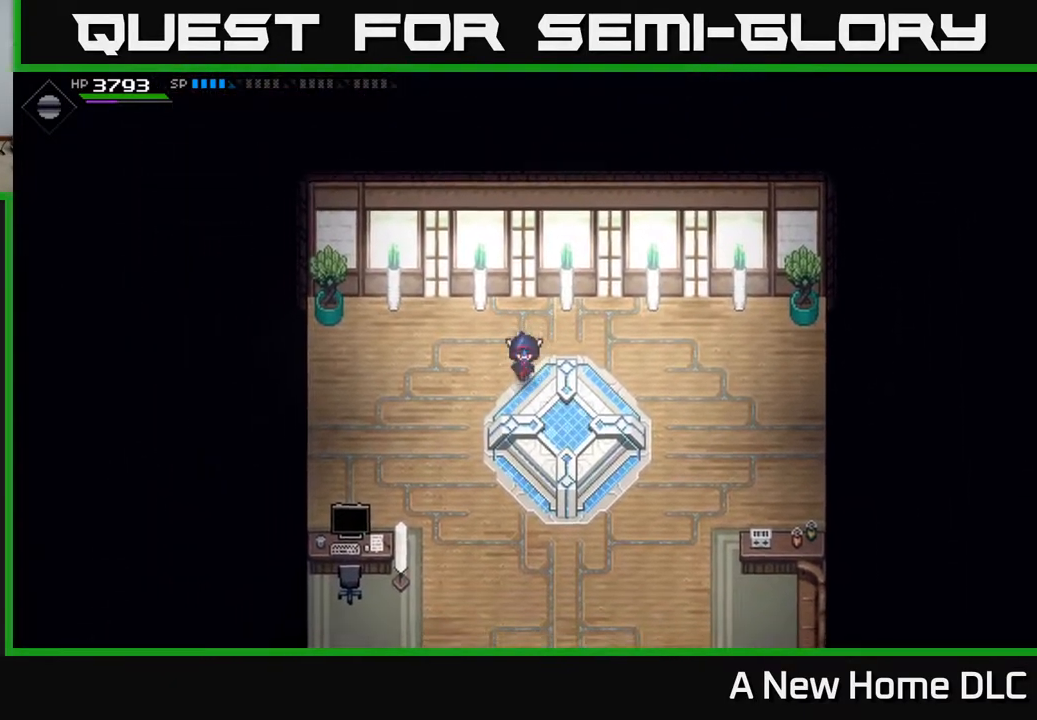
{"buttons": [], "left_stick": "down", "events": []}
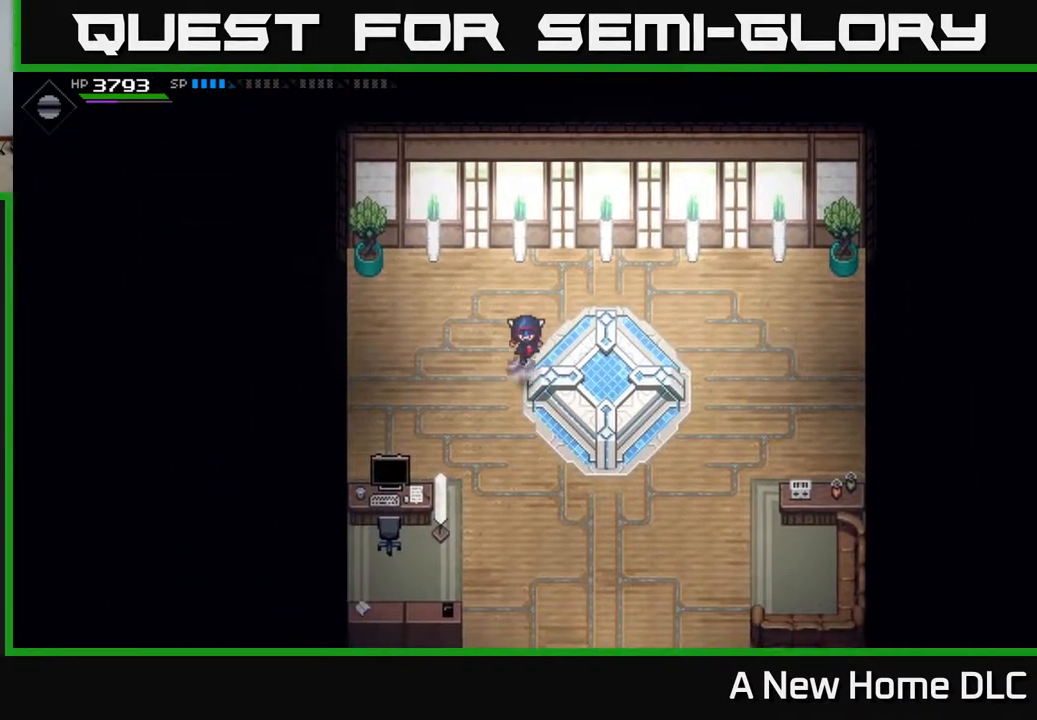
{"buttons": [], "left_stick": "down", "events": [[183, "left_stick", "down-right"], [500, "left_stick", "down"]]}
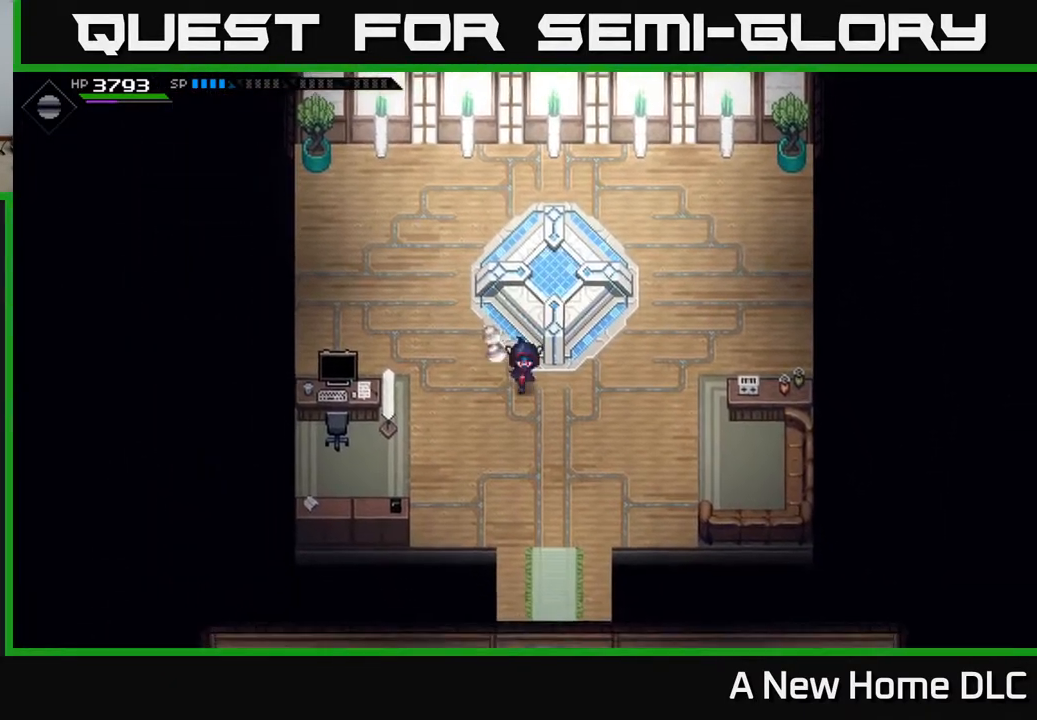
{"buttons": [], "left_stick": "down", "events": []}
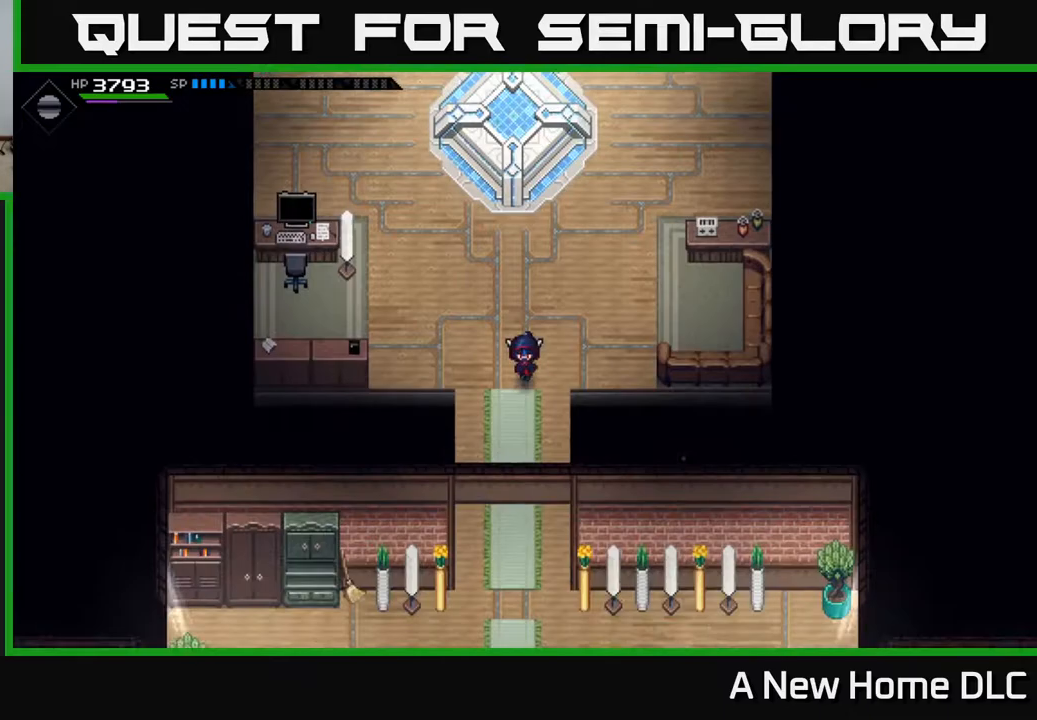
{"buttons": [], "left_stick": "down", "events": []}
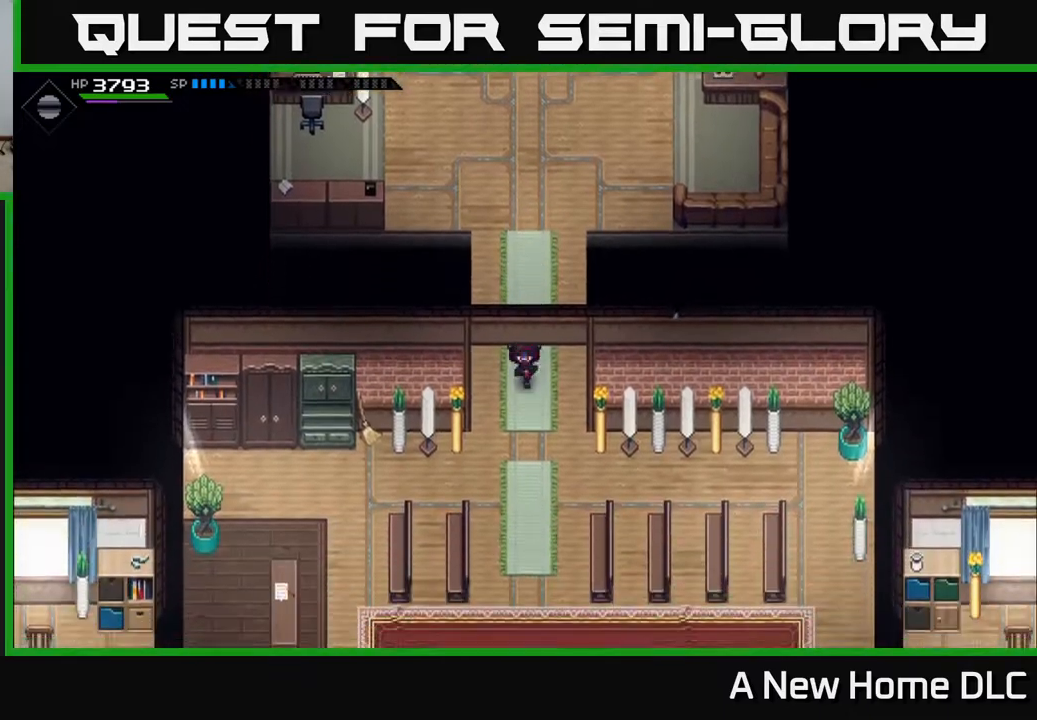
{"buttons": [], "left_stick": "down", "events": []}
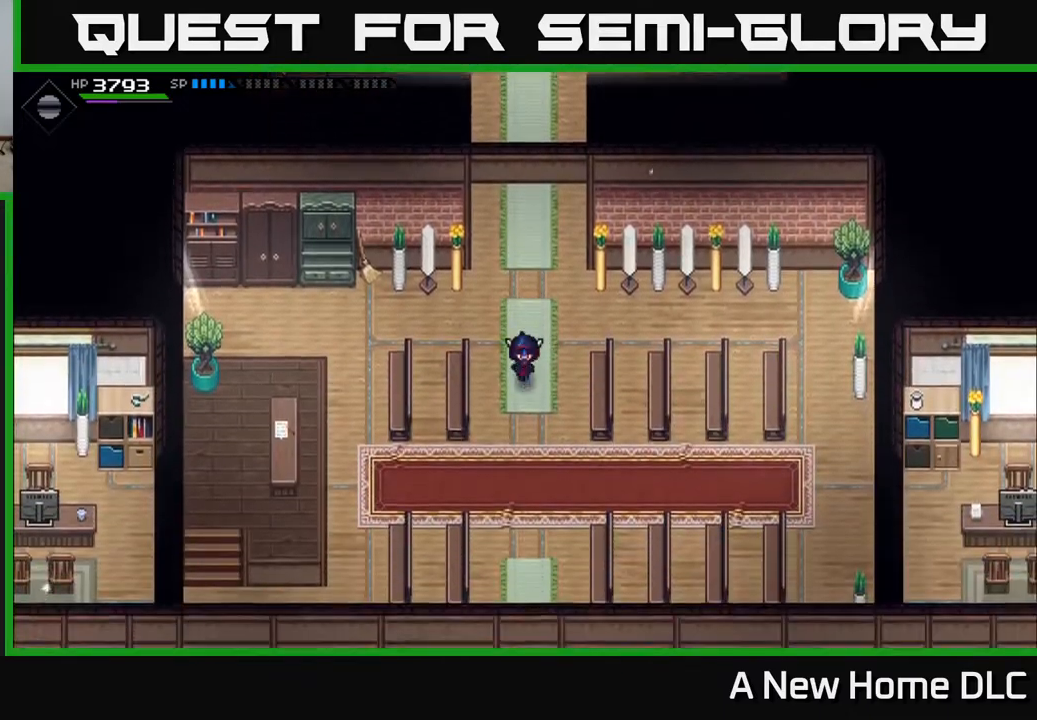
{"buttons": [], "left_stick": "down", "events": []}
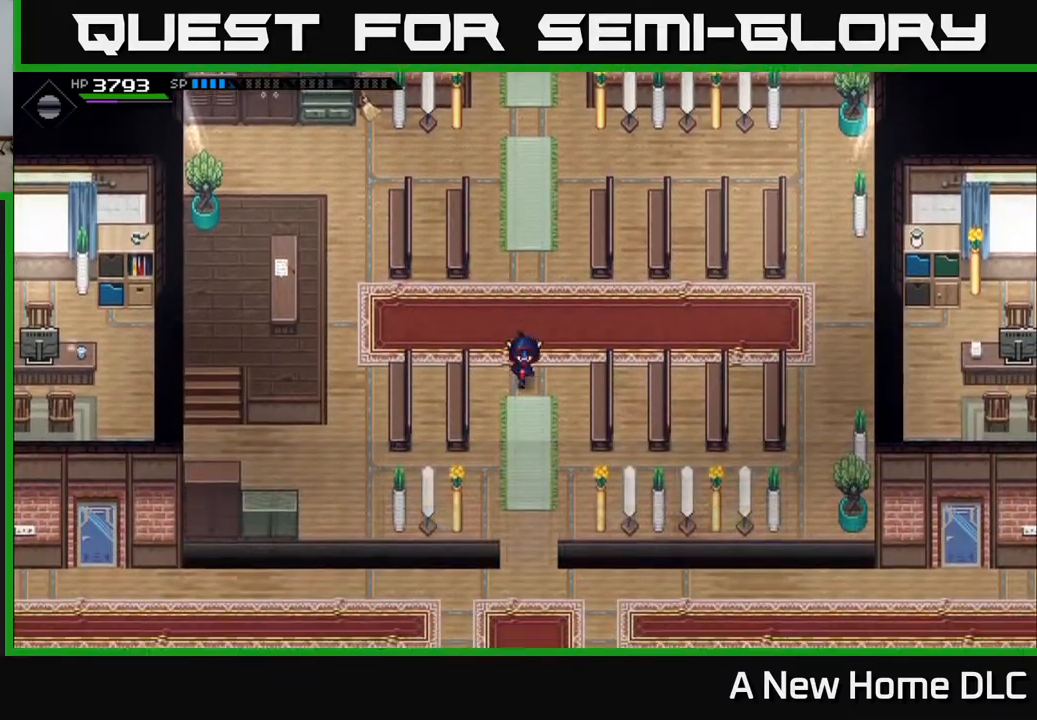
{"buttons": [], "left_stick": "down", "events": []}
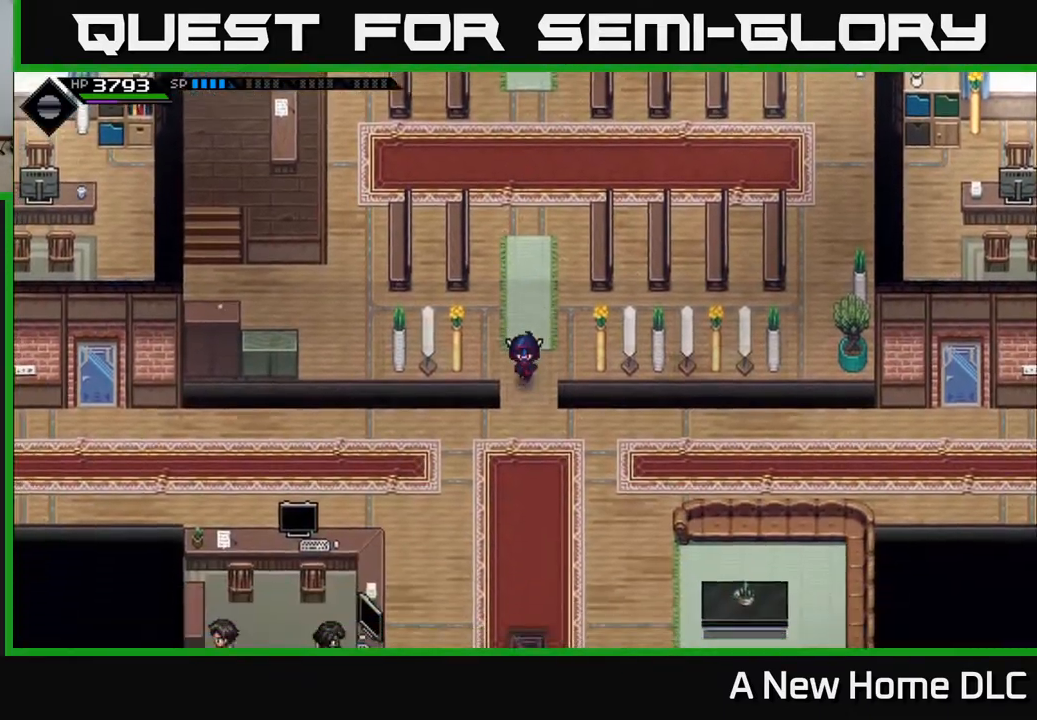
{"buttons": [], "left_stick": "down", "events": []}
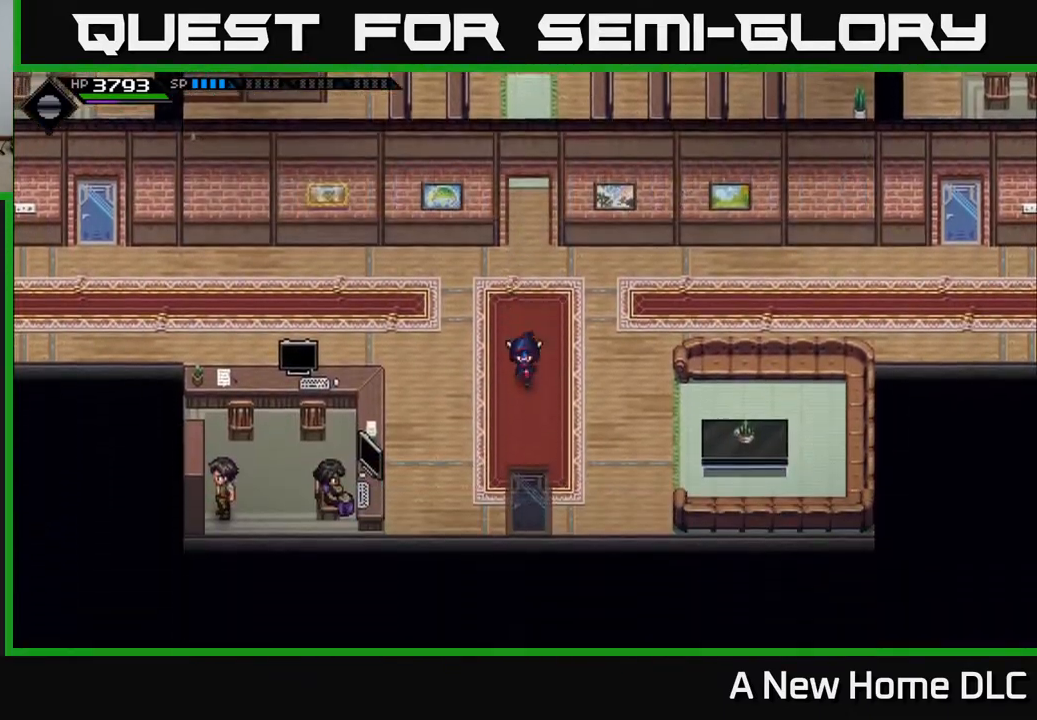
{"buttons": [], "left_stick": "down", "events": [[233, "left_stick", "center"], [483, "left_stick", "down"]]}
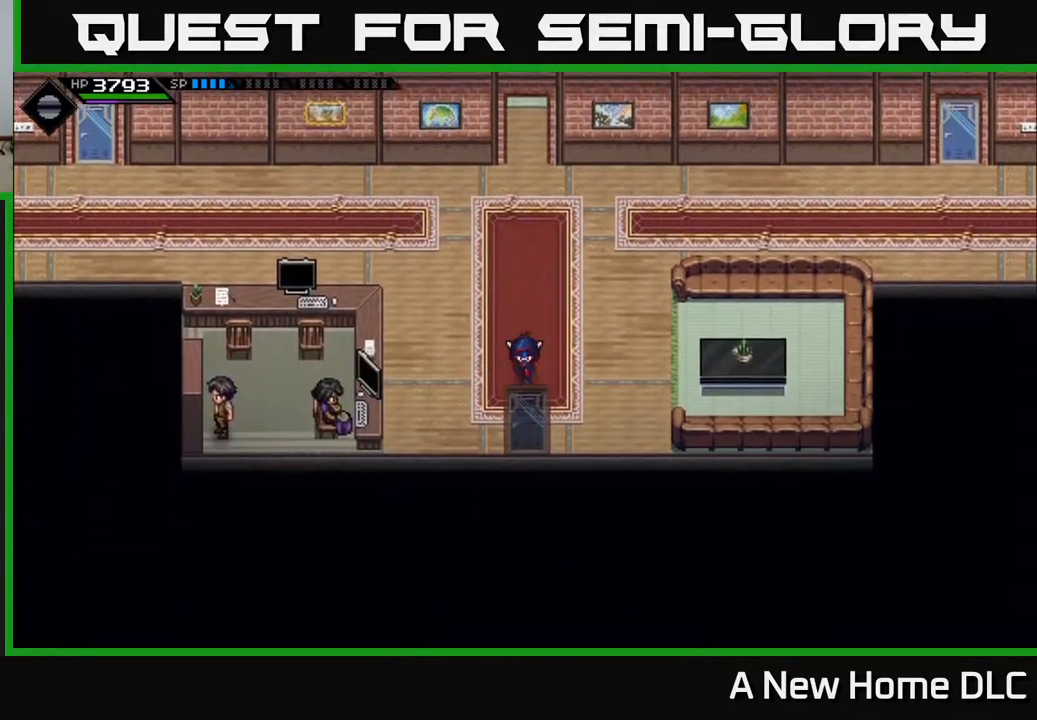
{"buttons": [], "left_stick": "down", "events": []}
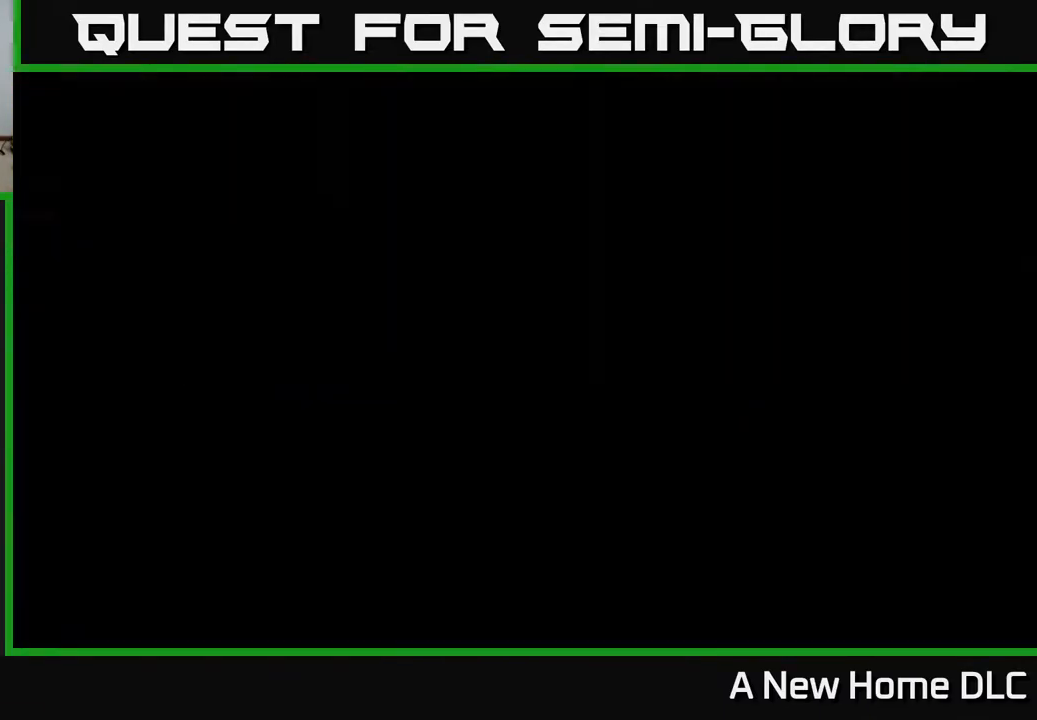
{"buttons": [], "left_stick": "center", "events": [[83, "left_stick", "center"]]}
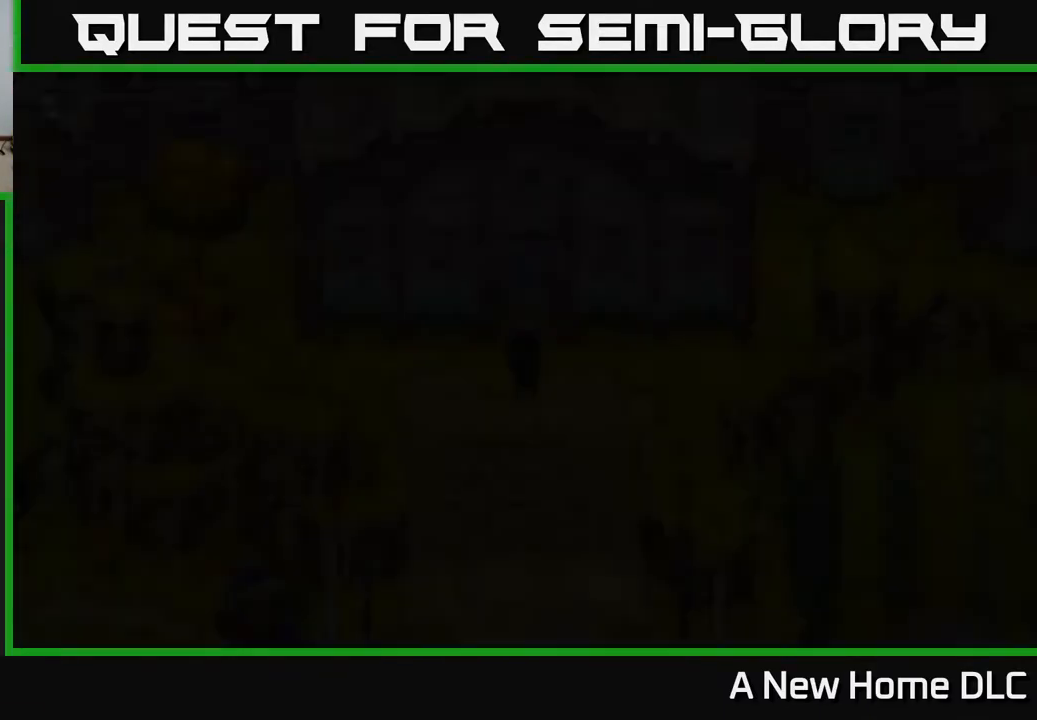
{"buttons": ["L2"], "left_stick": "center", "events": [[350, "L2", "down"]]}
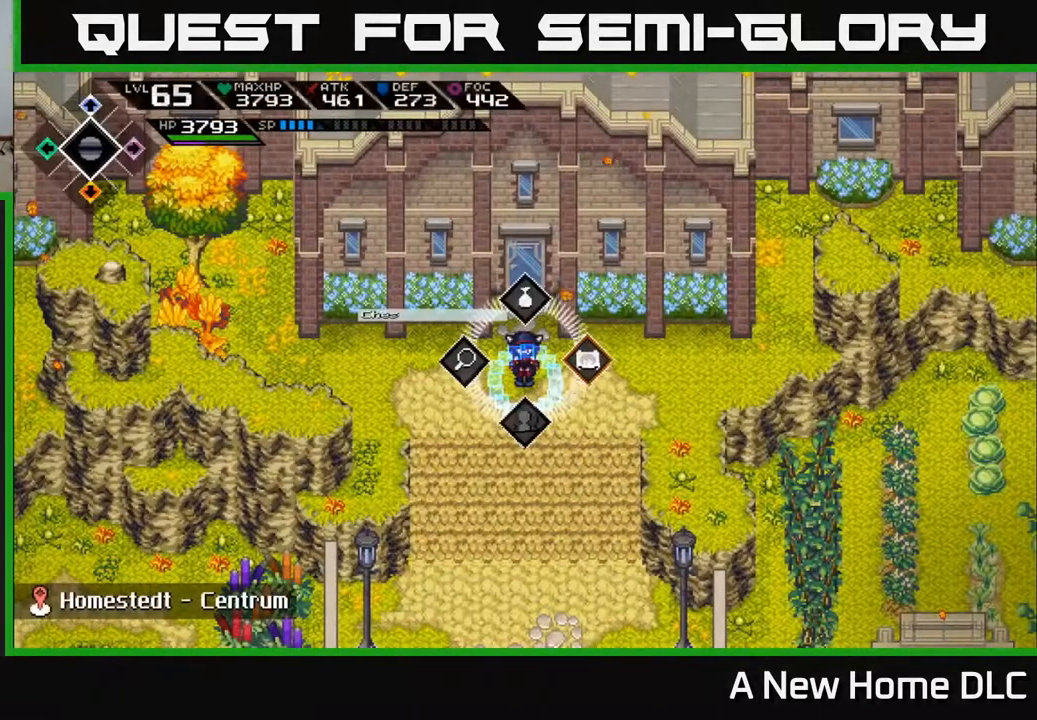
{"buttons": ["L2"], "left_stick": "right", "events": [[333, "left_stick", "right"], [417, "A", "down"], [467, "A", "up"]]}
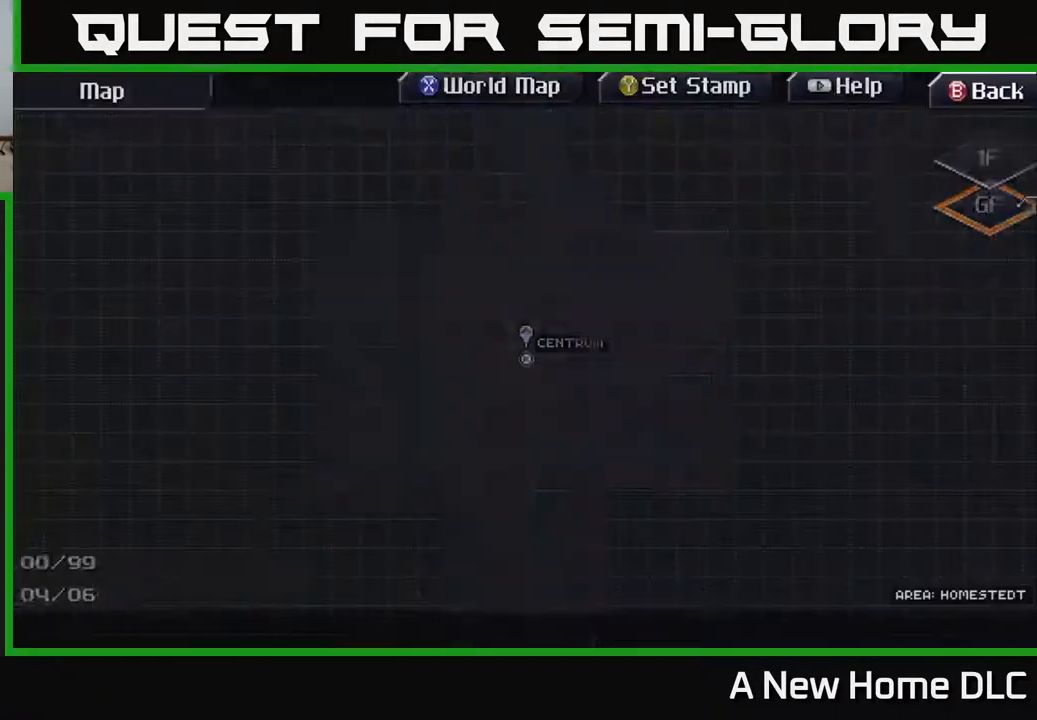
{"buttons": [], "left_stick": "center", "events": [[50, "left_stick", "center"], [100, "L2", "up"]]}
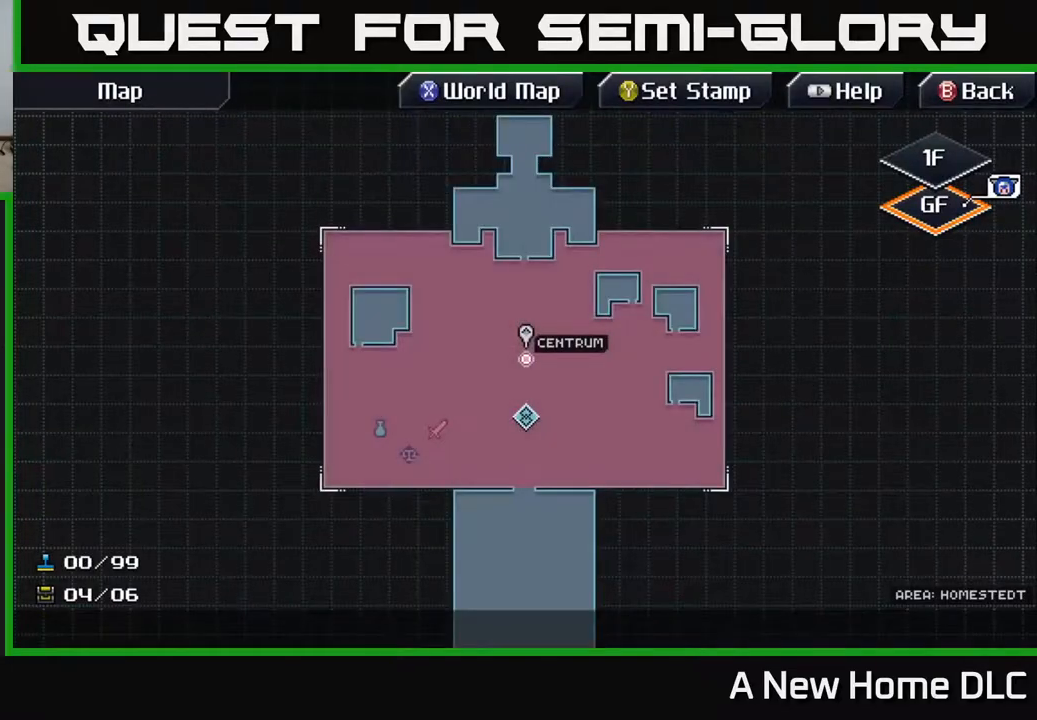
{"buttons": [], "left_stick": "center", "events": []}
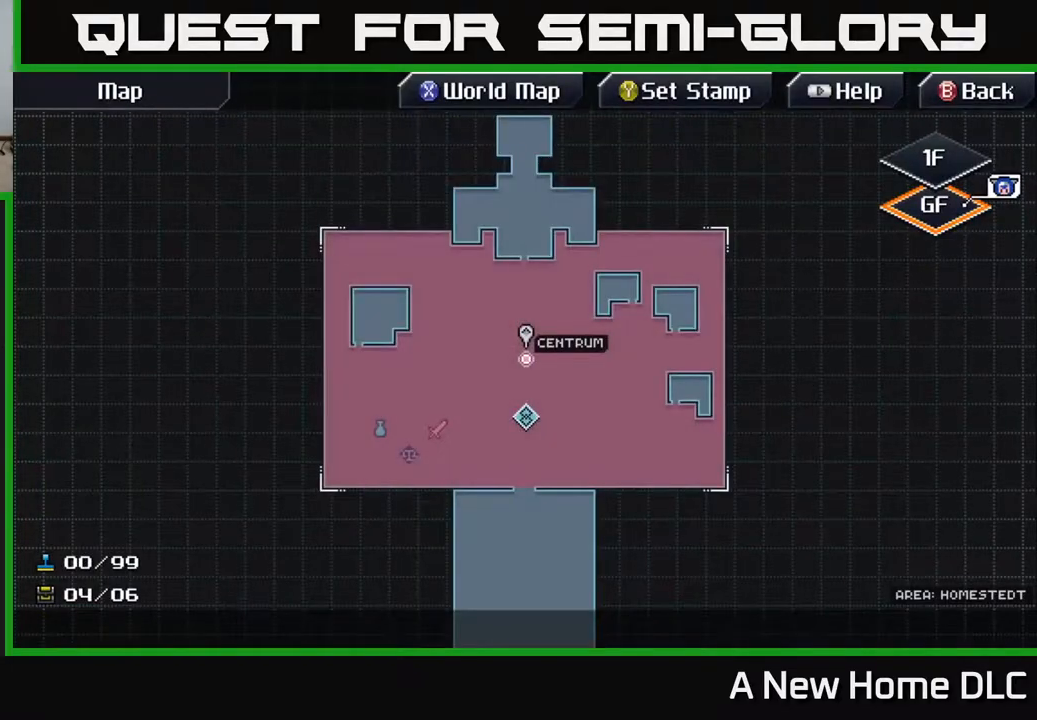
{"buttons": [], "left_stick": "center", "events": []}
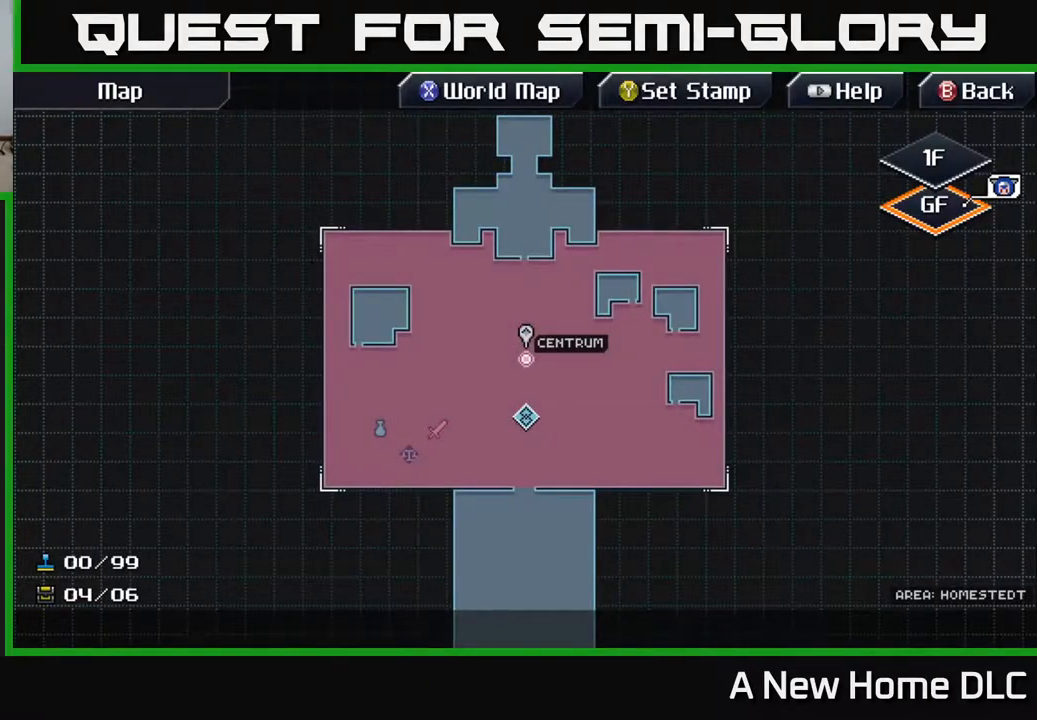
{"buttons": [], "left_stick": "center", "events": [[417, "A", "down"], [500, "A", "up"]]}
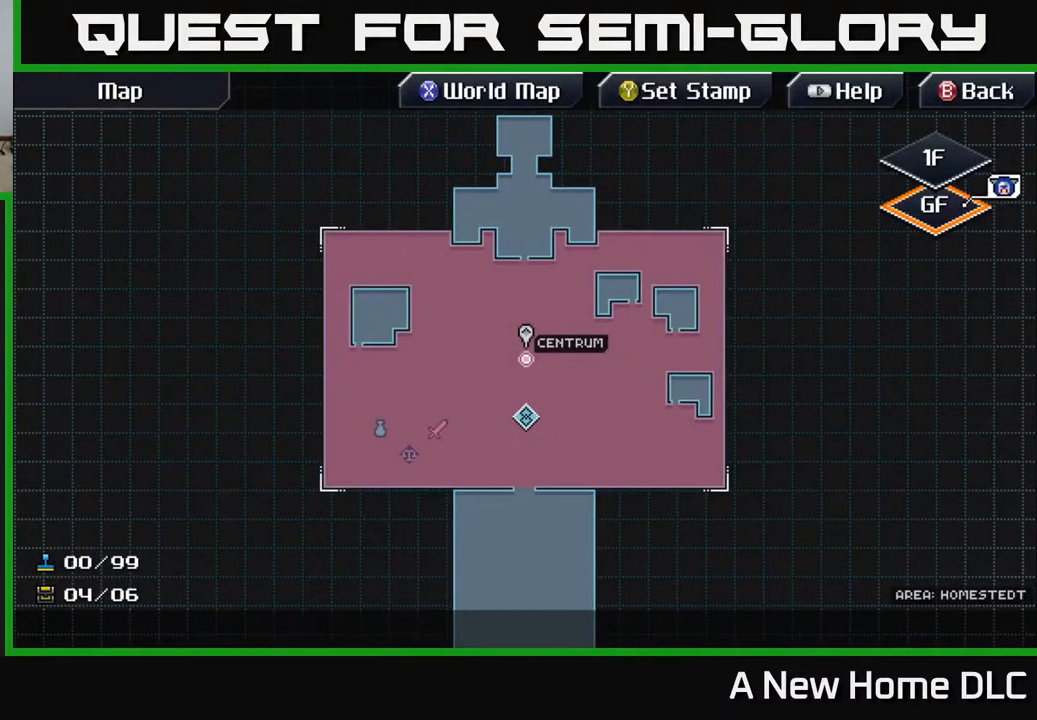
{"buttons": [], "left_stick": "center", "events": [[183, "B", "down"], [300, "B", "up"]]}
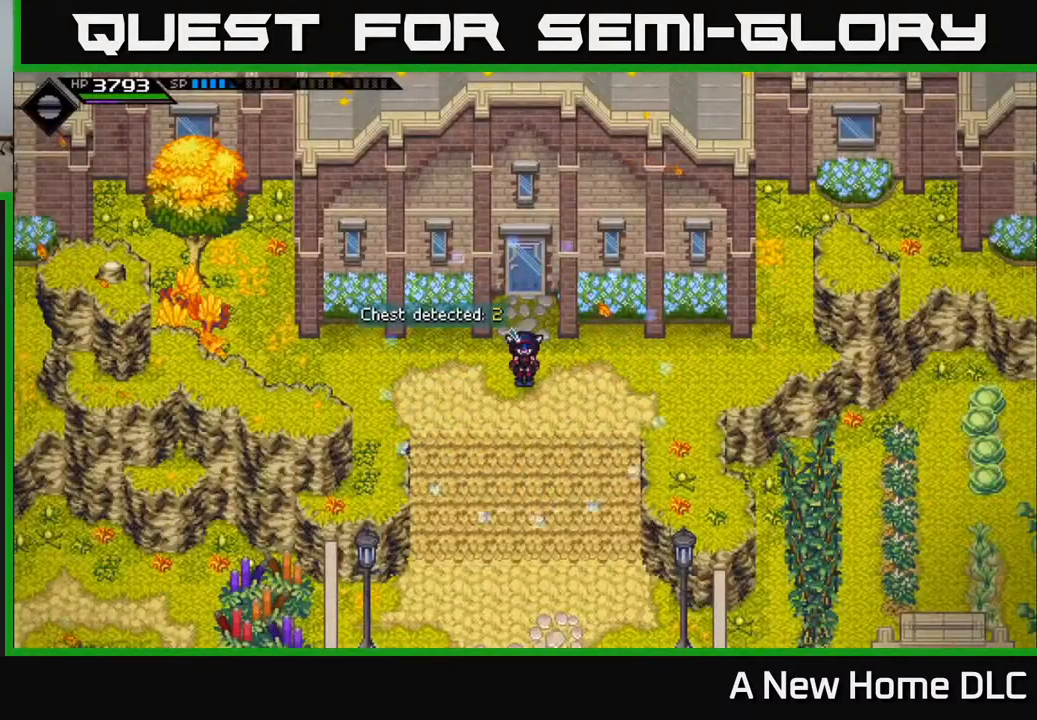
{"buttons": ["L2"], "left_stick": "center", "events": [[67, "L2", "down"], [267, "left_stick", "right"], [317, "A", "down"], [400, "A", "up"], [450, "left_stick", "center"]]}
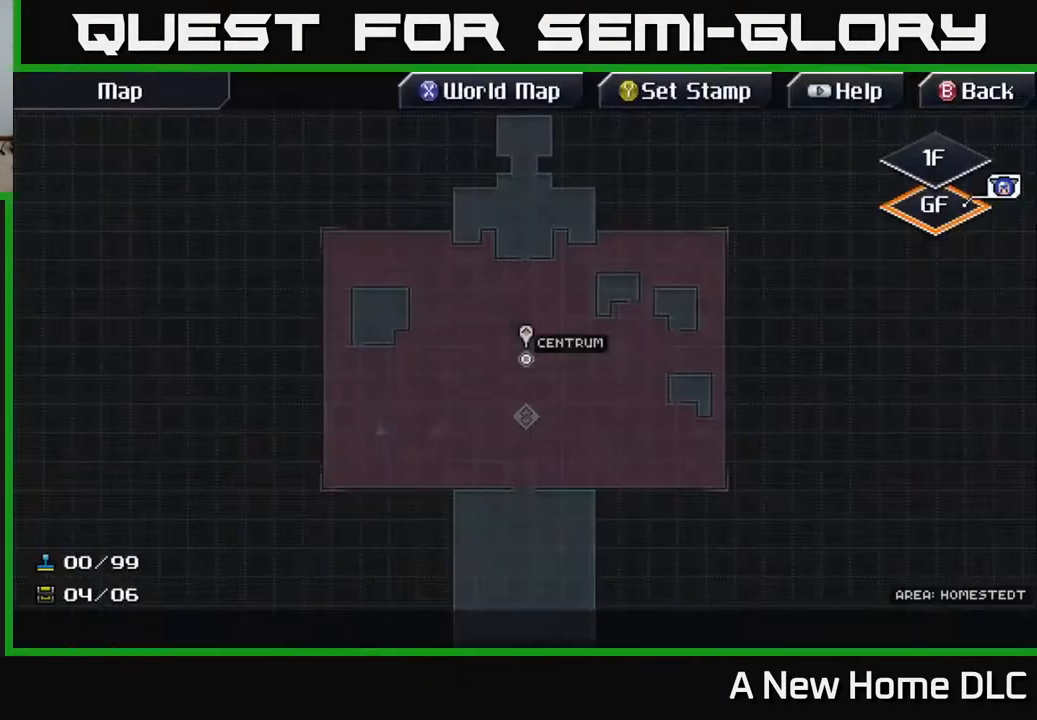
{"buttons": [], "left_stick": "center", "events": [[50, "L2", "up"]]}
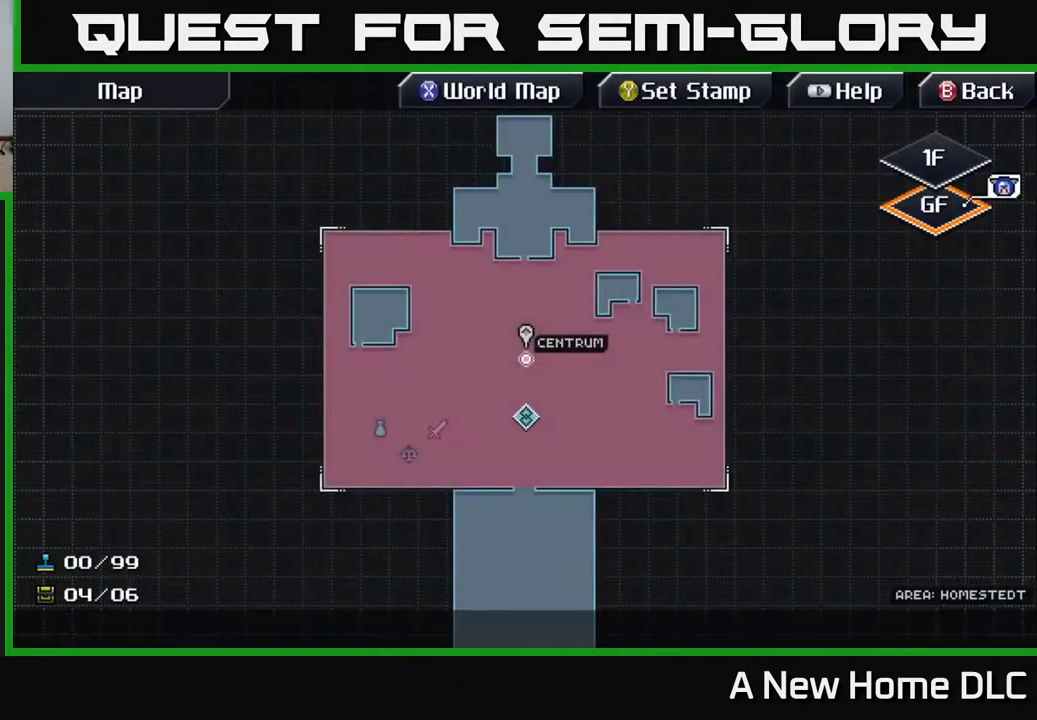
{"buttons": [], "left_stick": "center", "events": [[367, "X", "down"], [417, "X", "up"]]}
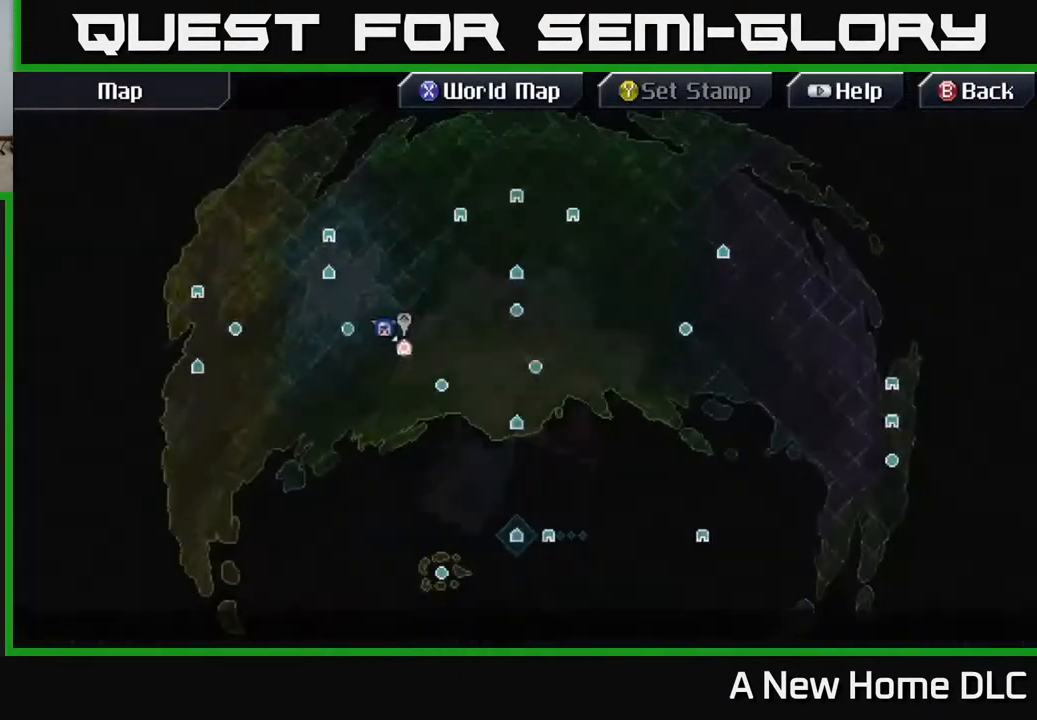
{"buttons": [], "left_stick": "down", "events": [[433, "left_stick", "down"]]}
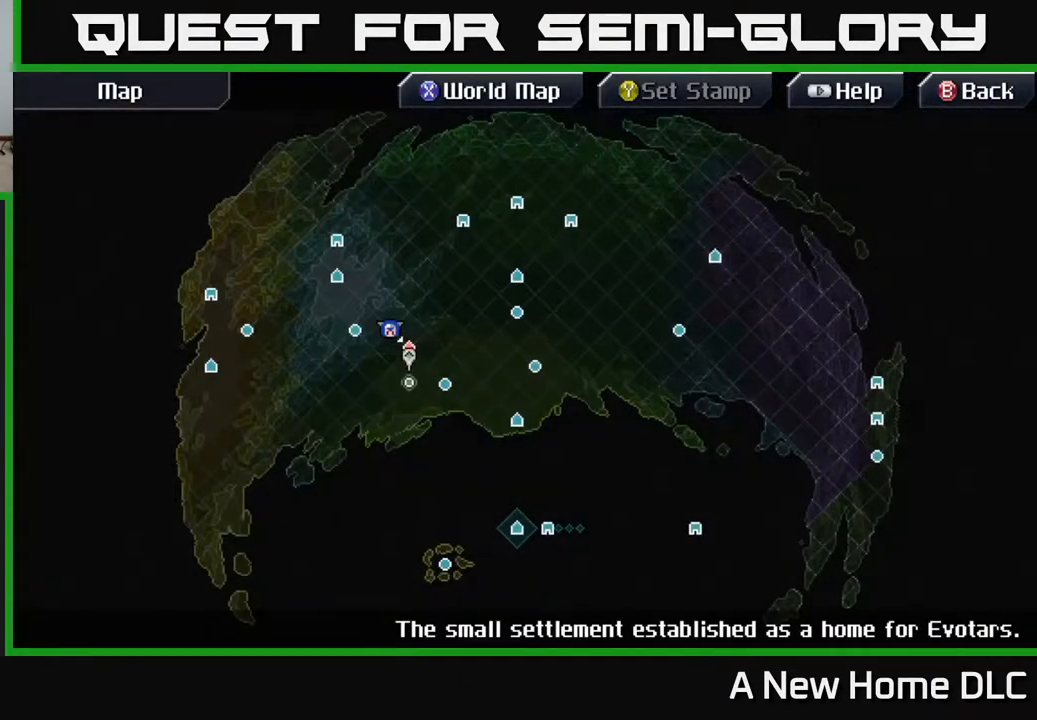
{"buttons": [], "left_stick": "down", "events": [[100, "left_stick", "down-right"], [350, "left_stick", "down"]]}
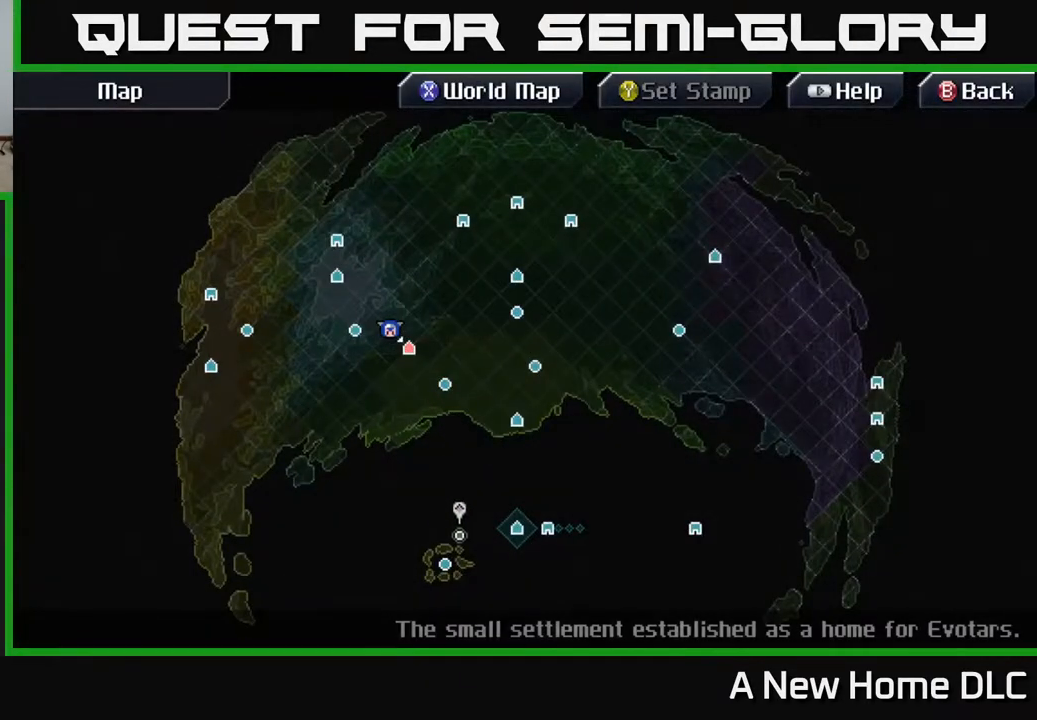
{"buttons": [], "left_stick": "center", "events": [[33, "left_stick", "down-left"], [167, "left_stick", "center"]]}
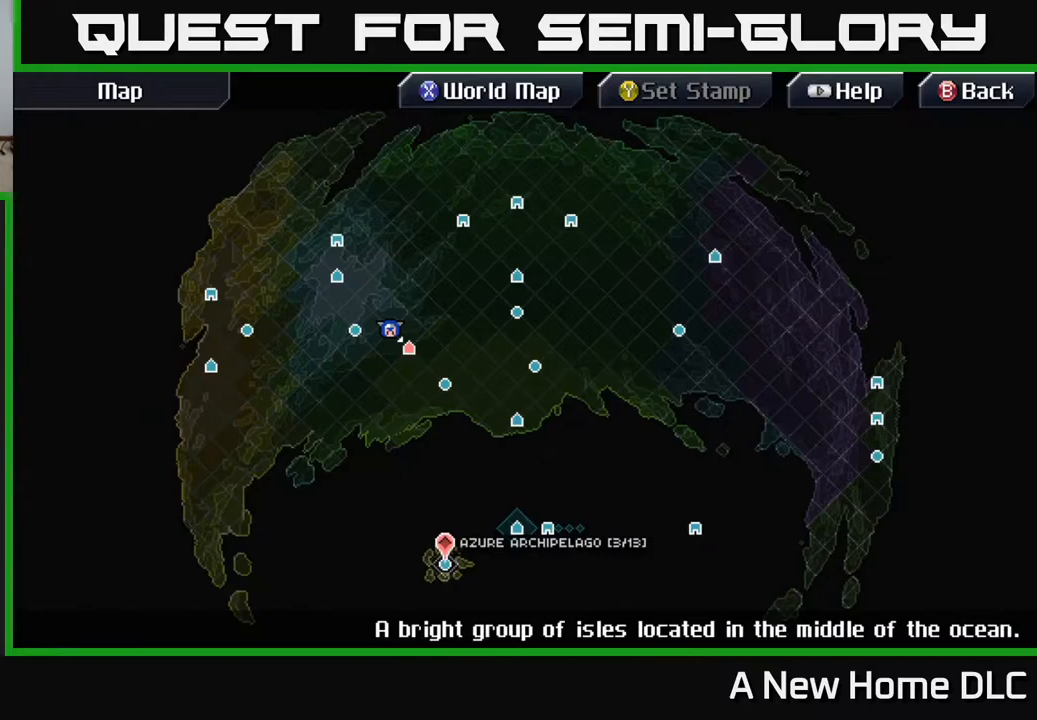
{"buttons": [], "left_stick": "center", "events": []}
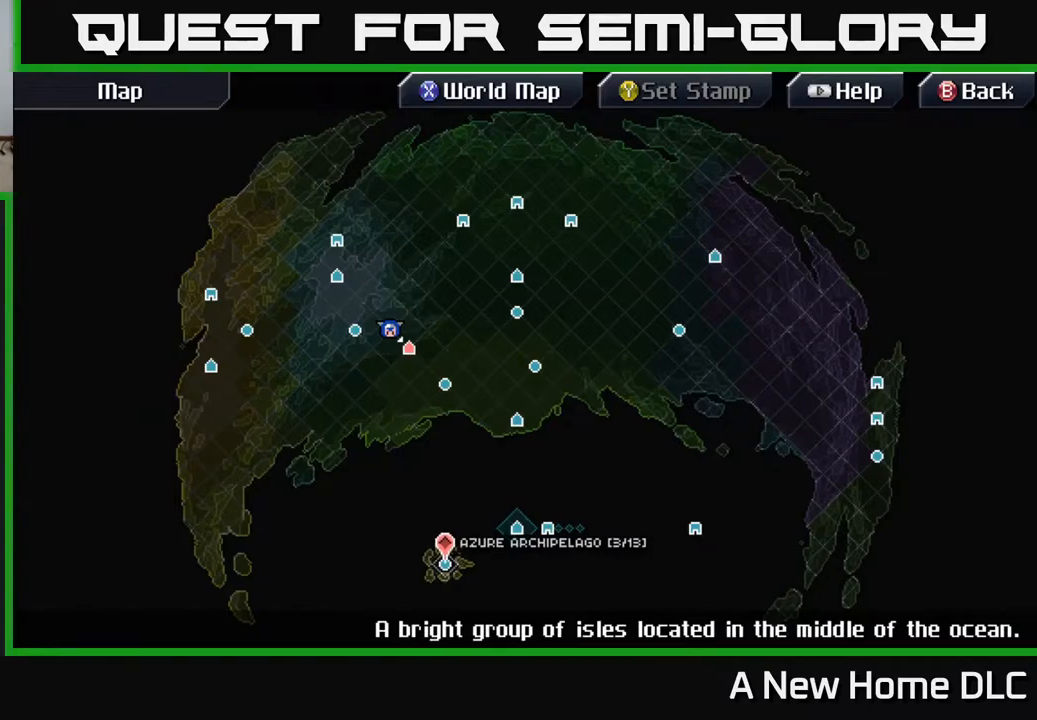
{"buttons": [], "left_stick": "center", "events": [[50, "A", "down"], [167, "A", "up"]]}